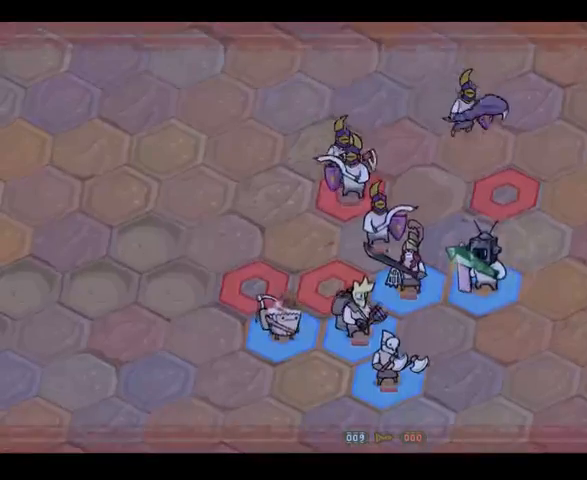
Gameplay with a controller (Xbox layout); each line is a JSON object with the inputs held at the frame after it (dt_ms = milliseconds from this image to that frame). "events" lists button and stick changes between this image and that frame as [ms after this image, input, new state], when the widget could be followed in between. Not read: L3 R3 Y.
{"dt_ms": 500, "buttons": [], "left_stick": "center", "right_stick": "down-left", "events": [[467, "right_stick", "down-left"]]}
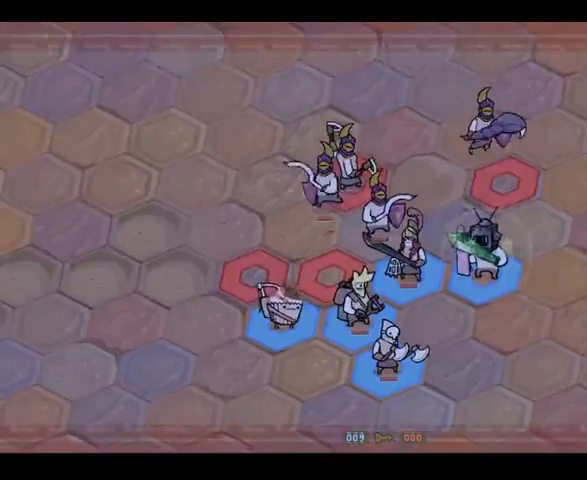
{"dt_ms": 500, "buttons": [], "left_stick": "center", "right_stick": "down-left", "events": [[233, "right_stick", "up-right"], [433, "right_stick", "down-left"]]}
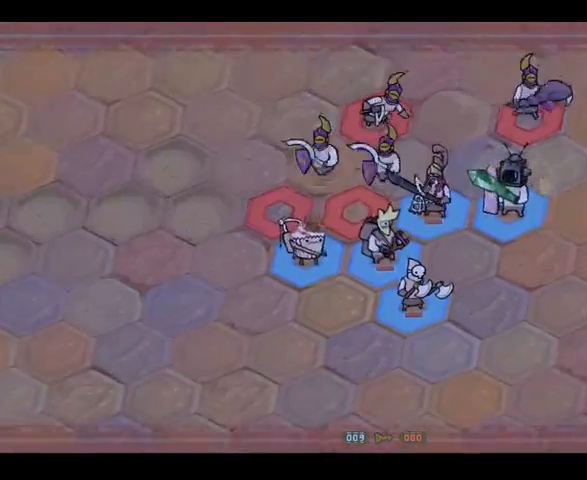
{"dt_ms": 500, "buttons": [], "left_stick": "center", "right_stick": "down-left", "events": [[200, "right_stick", "up"], [433, "right_stick", "down-left"]]}
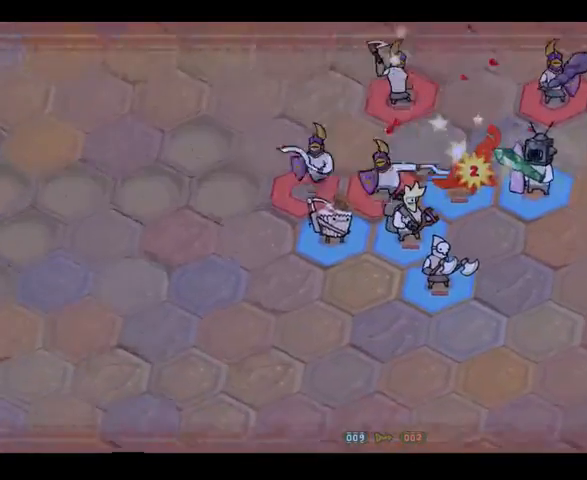
{"dt_ms": 500, "buttons": [], "left_stick": "center", "right_stick": "down-left", "events": [[200, "right_stick", "up-right"], [433, "right_stick", "down-left"]]}
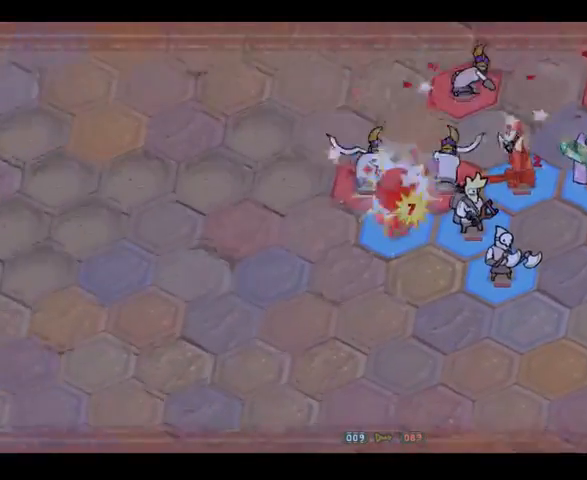
{"dt_ms": 500, "buttons": [], "left_stick": "center", "right_stick": "up-right", "events": [[100, "right_stick", "up-right"], [333, "right_stick", "center"], [467, "right_stick", "up-right"]]}
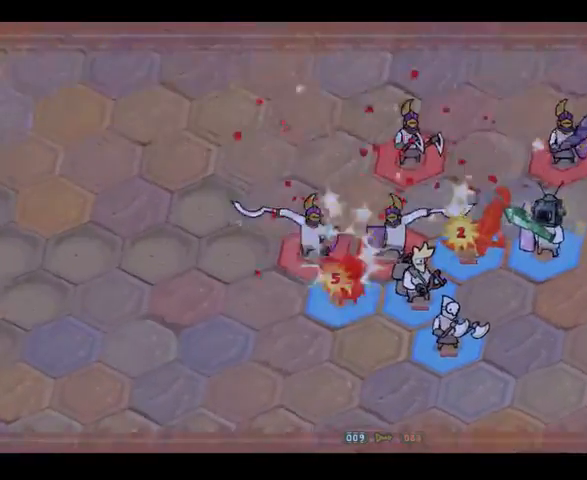
{"dt_ms": 500, "buttons": [], "left_stick": "center", "right_stick": "center", "events": [[100, "right_stick", "center"]]}
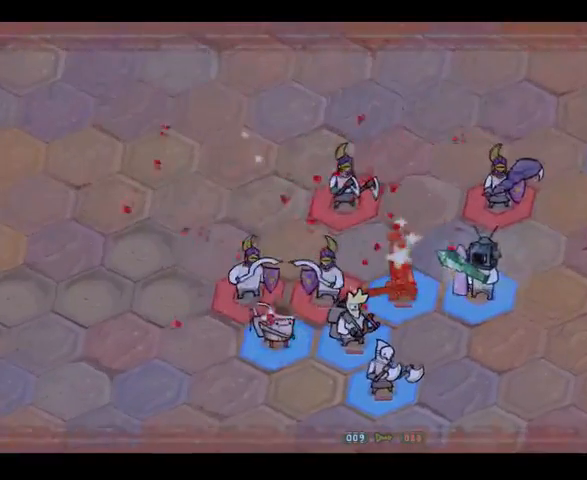
{"dt_ms": 500, "buttons": [], "left_stick": "center", "right_stick": "center", "events": []}
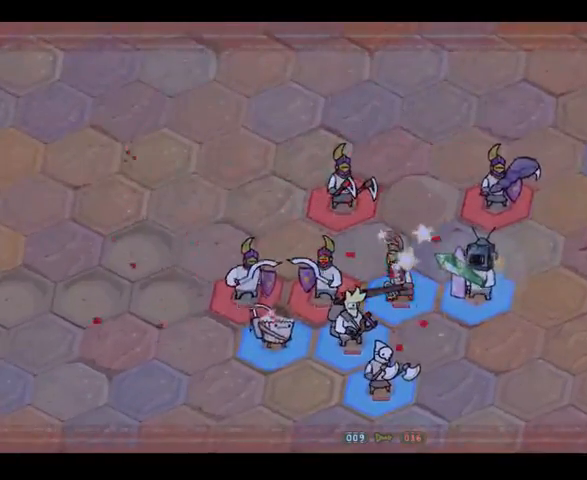
{"dt_ms": 500, "buttons": [], "left_stick": "center", "right_stick": "center", "events": []}
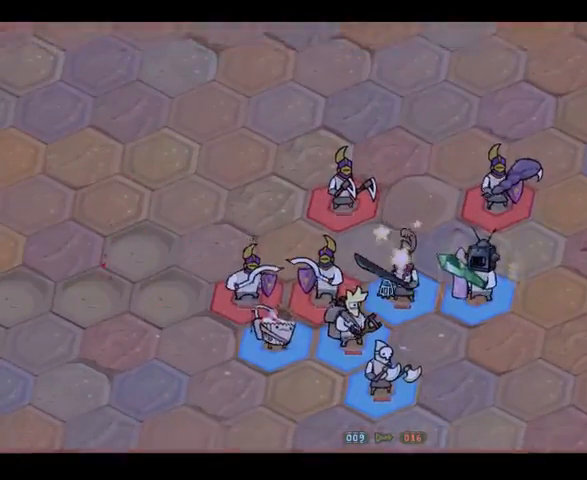
{"dt_ms": 500, "buttons": [], "left_stick": "center", "right_stick": "center", "events": []}
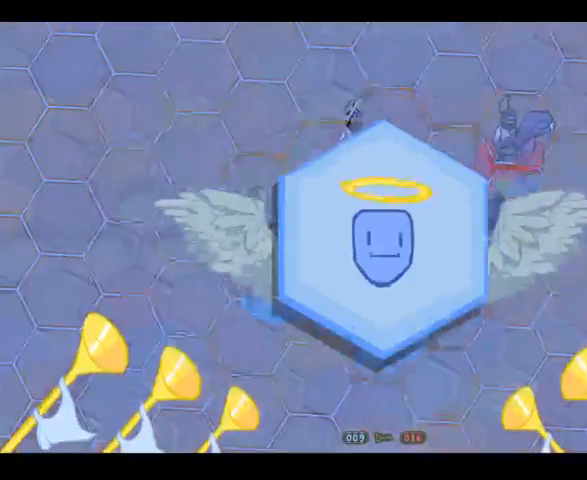
{"dt_ms": 500, "buttons": [], "left_stick": "up-left", "right_stick": "center", "events": [[333, "left_stick", "up-left"]]}
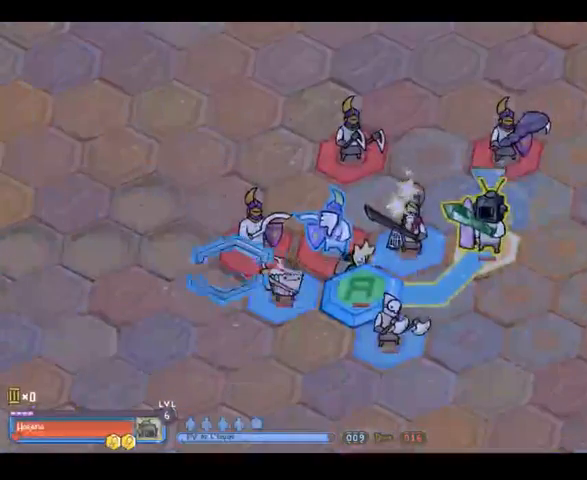
{"dt_ms": 500, "buttons": [], "left_stick": "right", "right_stick": "center", "events": [[33, "left_stick", "center"], [333, "left_stick", "right"]]}
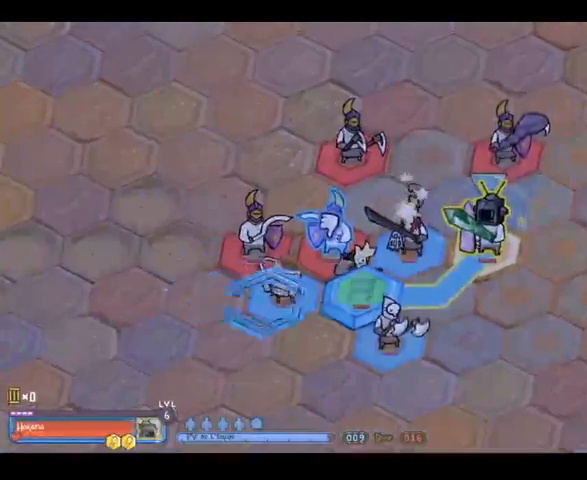
{"dt_ms": 500, "buttons": [], "left_stick": "center", "right_stick": "center", "events": [[33, "left_stick", "center"], [200, "left_stick", "right"], [433, "left_stick", "center"]]}
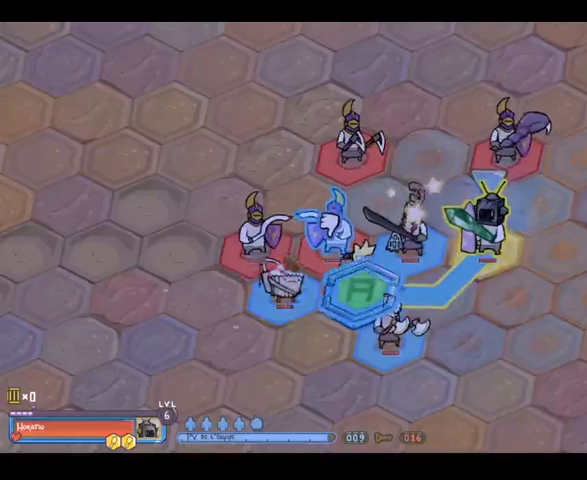
{"dt_ms": 500, "buttons": [], "left_stick": "up-left", "right_stick": "center", "events": [[33, "left_stick", "right"], [200, "left_stick", "up"], [367, "left_stick", "up-left"]]}
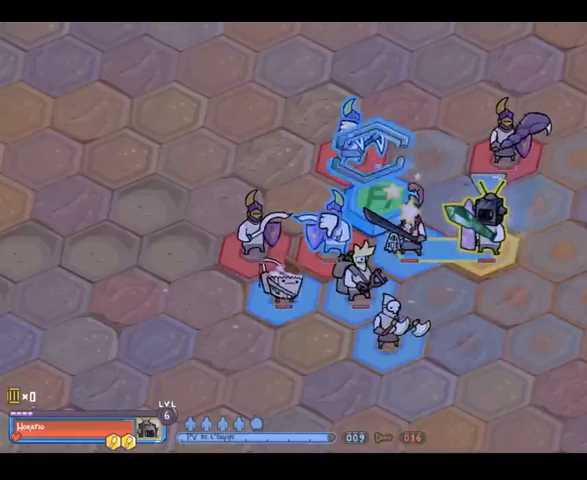
{"dt_ms": 500, "buttons": [], "left_stick": "center", "right_stick": "center", "events": [[33, "left_stick", "center"], [200, "left_stick", "down"], [300, "left_stick", "center"]]}
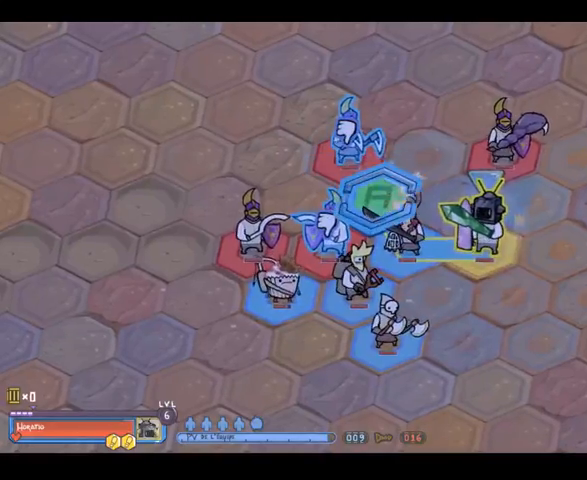
{"dt_ms": 500, "buttons": [], "left_stick": "center", "right_stick": "center", "events": [[233, "left_stick", "up-right"], [467, "left_stick", "center"]]}
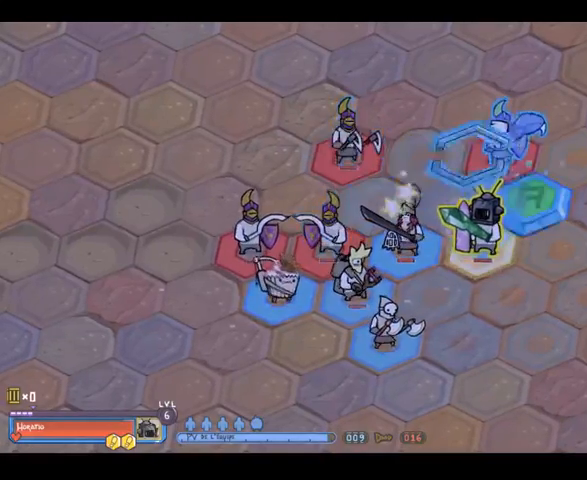
{"dt_ms": 500, "buttons": [], "left_stick": "center", "right_stick": "center", "events": [[200, "left_stick", "right"], [300, "left_stick", "center"]]}
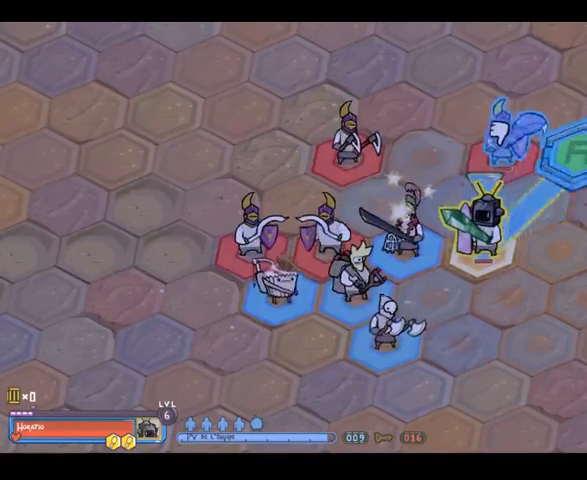
{"dt_ms": 500, "buttons": [], "left_stick": "center", "right_stick": "center", "events": [[100, "left_stick", "down"], [233, "left_stick", "center"]]}
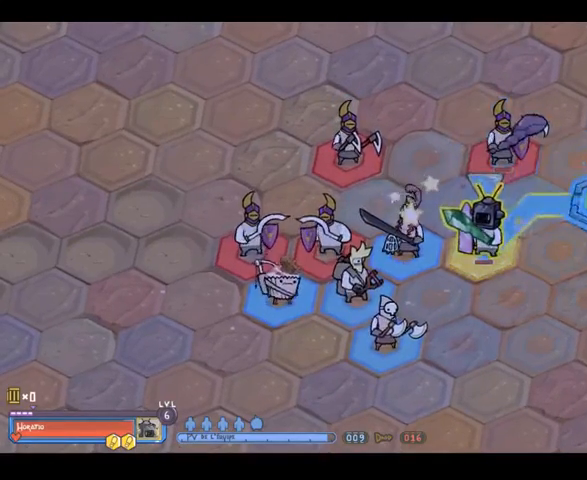
{"dt_ms": 500, "buttons": [], "left_stick": "up-right", "right_stick": "center", "events": [[33, "left_stick", "left"], [200, "left_stick", "center"], [433, "left_stick", "up-right"]]}
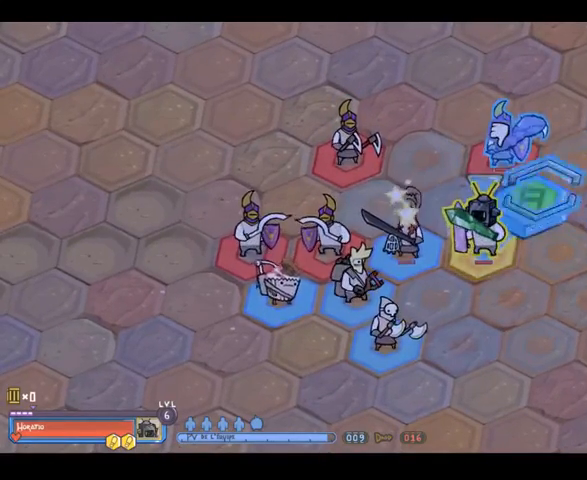
{"dt_ms": 500, "buttons": ["A"], "left_stick": "center", "right_stick": "center", "events": [[33, "left_stick", "center"], [500, "A", "down"]]}
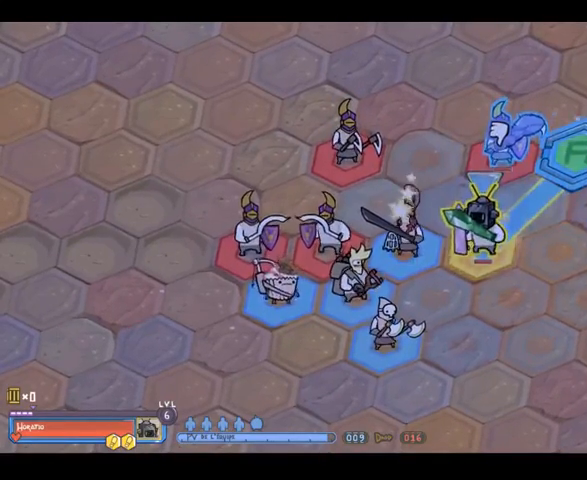
{"dt_ms": 1000, "buttons": [], "left_stick": "down", "right_stick": "center", "events": [[100, "A", "up"], [500, "left_stick", "right"], [700, "left_stick", "center"], [900, "left_stick", "down"]]}
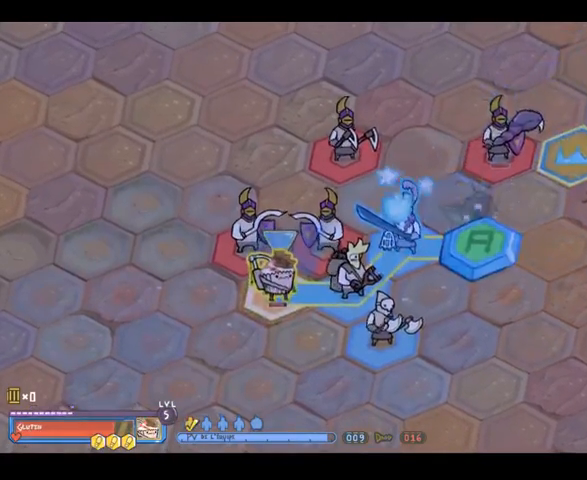
{"dt_ms": 500, "buttons": [], "left_stick": "down-left", "right_stick": "center", "events": [[67, "left_stick", "down-left"]]}
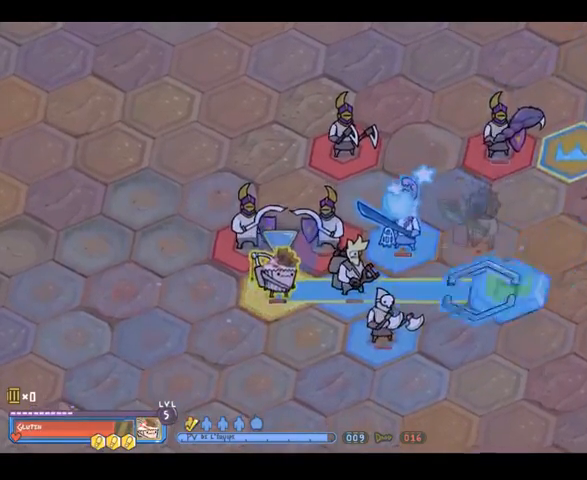
{"dt_ms": 500, "buttons": [], "left_stick": "right", "right_stick": "center", "events": [[200, "left_stick", "center"], [467, "left_stick", "right"]]}
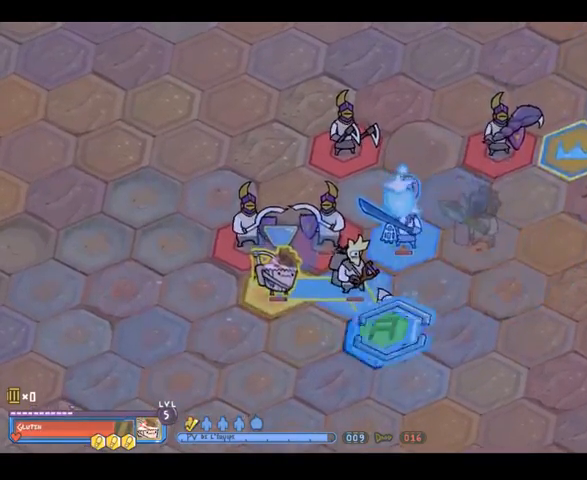
{"dt_ms": 500, "buttons": [], "left_stick": "up", "right_stick": "center", "events": [[267, "left_stick", "center"], [500, "left_stick", "up"]]}
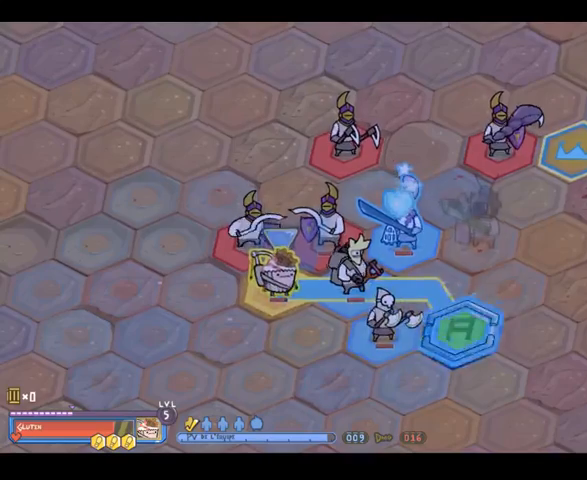
{"dt_ms": 500, "buttons": ["A"], "left_stick": "center", "right_stick": "center", "events": [[67, "left_stick", "up-right"], [167, "left_stick", "center"], [500, "A", "down"]]}
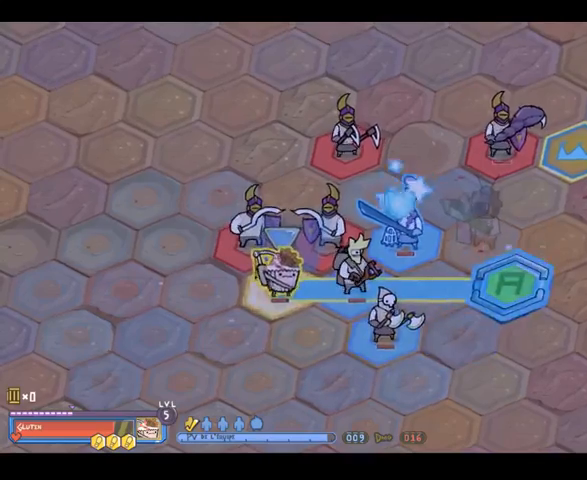
{"dt_ms": 500, "buttons": [], "left_stick": "up", "right_stick": "center", "events": [[33, "A", "up"], [467, "left_stick", "up"]]}
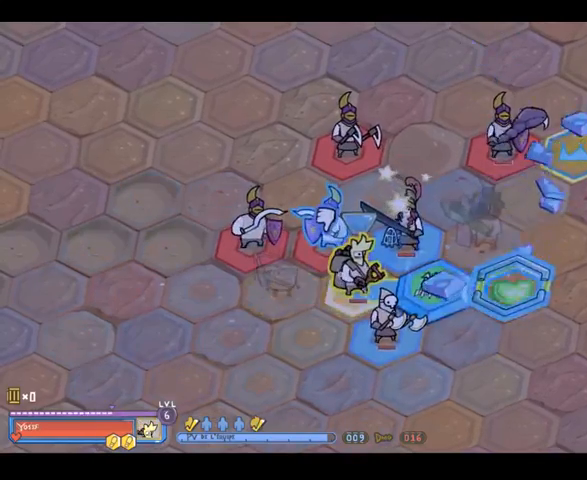
{"dt_ms": 500, "buttons": [], "left_stick": "left", "right_stick": "center", "events": [[267, "left_stick", "center"], [467, "left_stick", "left"]]}
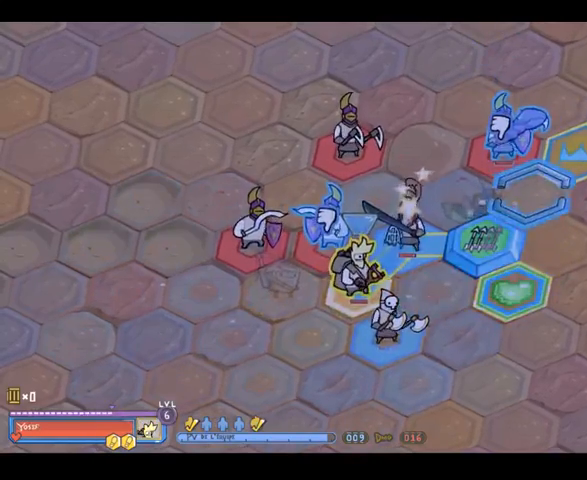
{"dt_ms": 500, "buttons": [], "left_stick": "center", "right_stick": "center", "events": [[133, "left_stick", "center"]]}
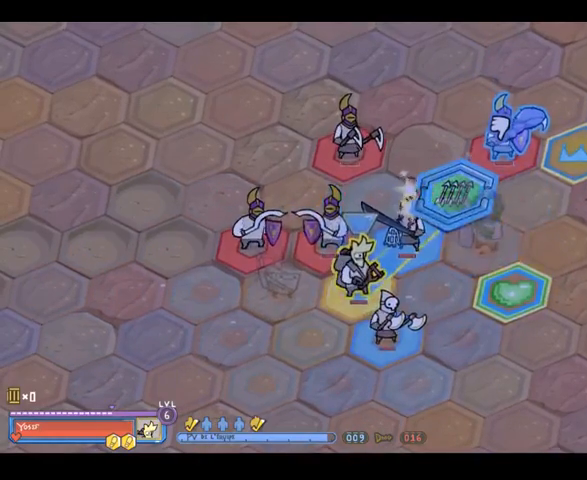
{"dt_ms": 500, "buttons": [], "left_stick": "center", "right_stick": "center", "events": [[167, "A", "down"], [267, "A", "up"]]}
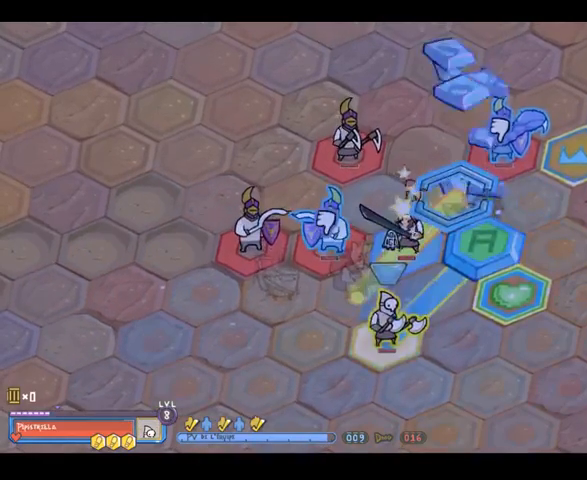
{"dt_ms": 500, "buttons": [], "left_stick": "down-right", "right_stick": "center", "events": [[467, "left_stick", "down-right"]]}
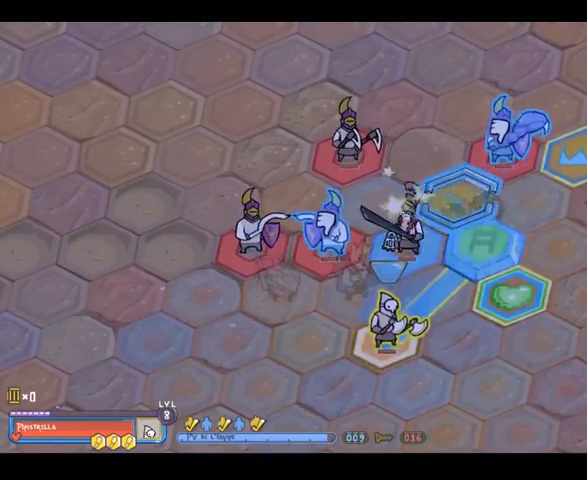
{"dt_ms": 500, "buttons": [], "left_stick": "center", "right_stick": "center", "events": [[133, "left_stick", "center"]]}
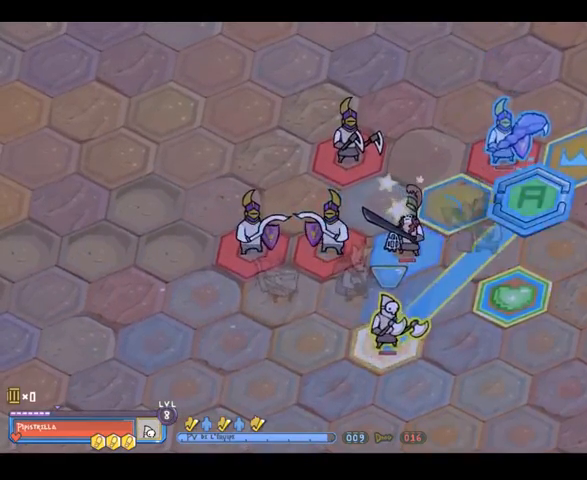
{"dt_ms": 500, "buttons": [], "left_stick": "center", "right_stick": "center", "events": [[67, "A", "down"], [133, "A", "up"]]}